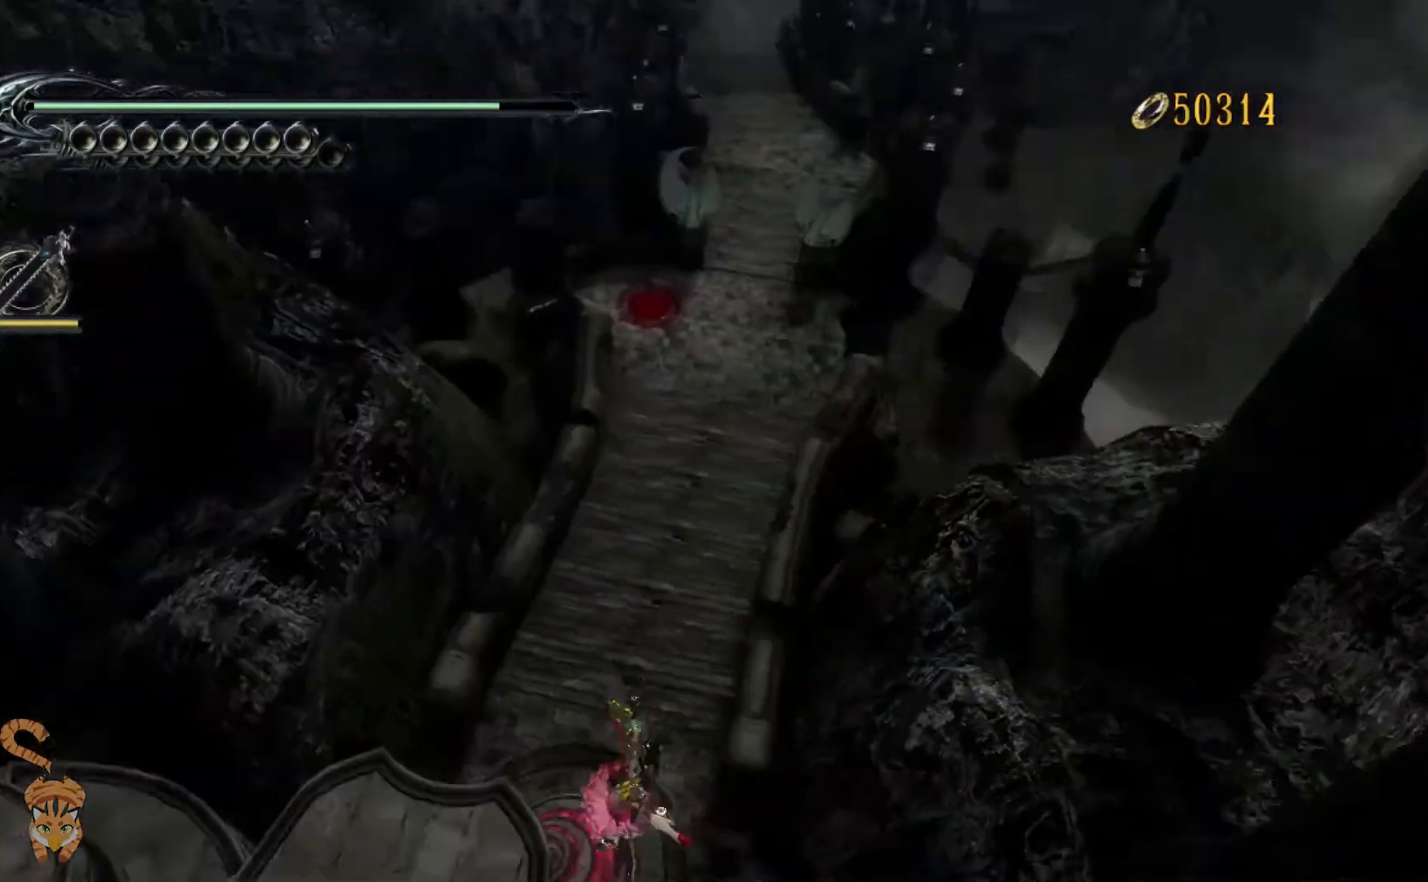
Gameplay with a controller (Nintendo layout); each line is a JSON object with the inputs held at the frame after it. "events" lists button and stick changes between this image and that frame as [ms after this image, input, new state], when the widget could be followed in between. Not read: HOME L1 L2 L3 R1 R2 R3.
{"buttons": [], "left_stick": "center", "right_stick": "right", "events": [[367, "right_stick", "right"]]}
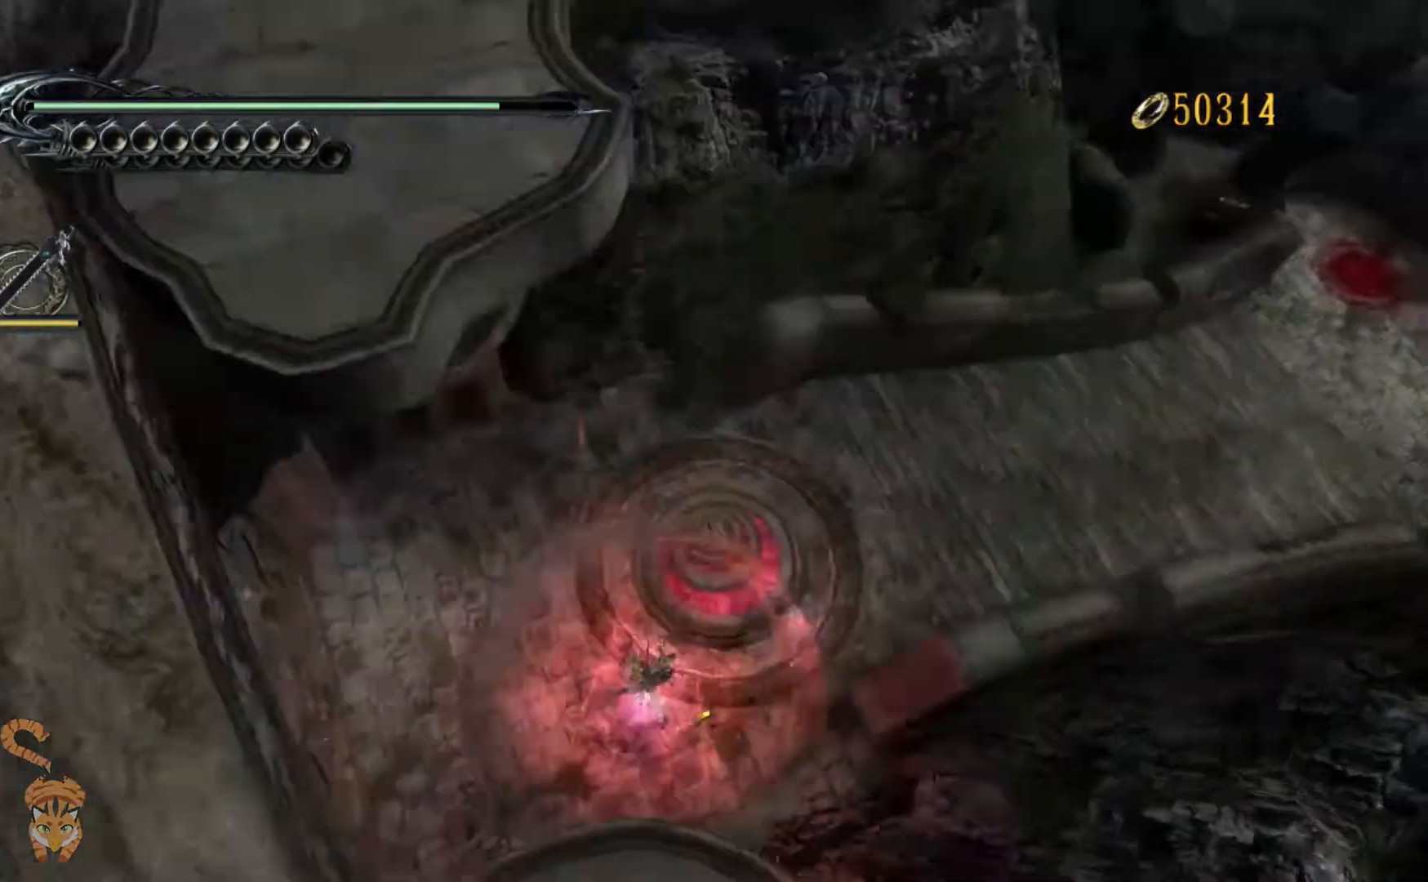
{"buttons": [], "left_stick": "center", "right_stick": "center", "events": [[67, "right_stick", "center"]]}
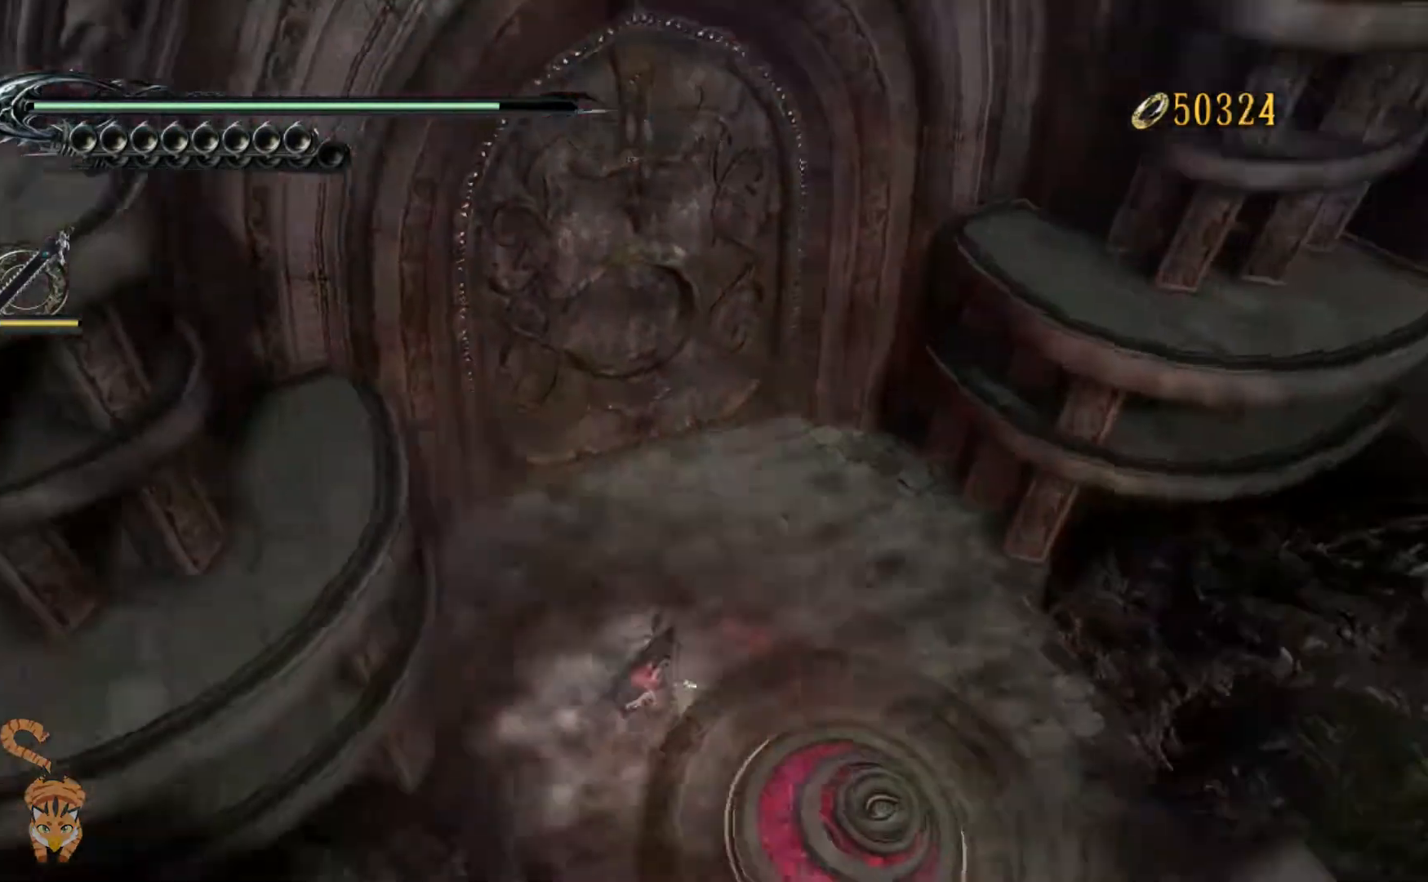
{"buttons": [], "left_stick": "up-left", "right_stick": "center", "events": [[133, "left_stick", "up-left"]]}
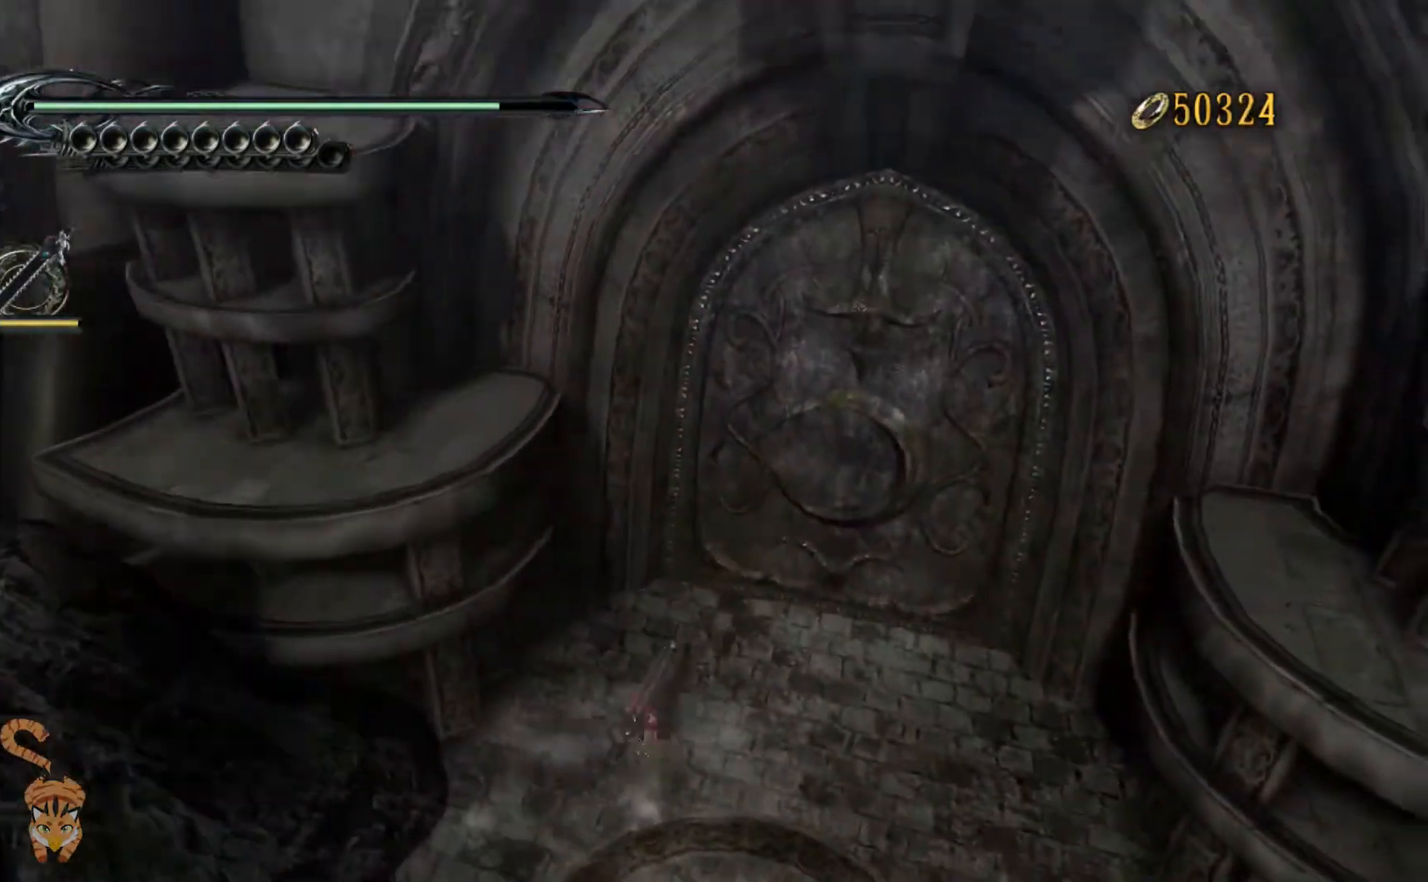
{"buttons": [], "left_stick": "up-left", "right_stick": "center", "events": []}